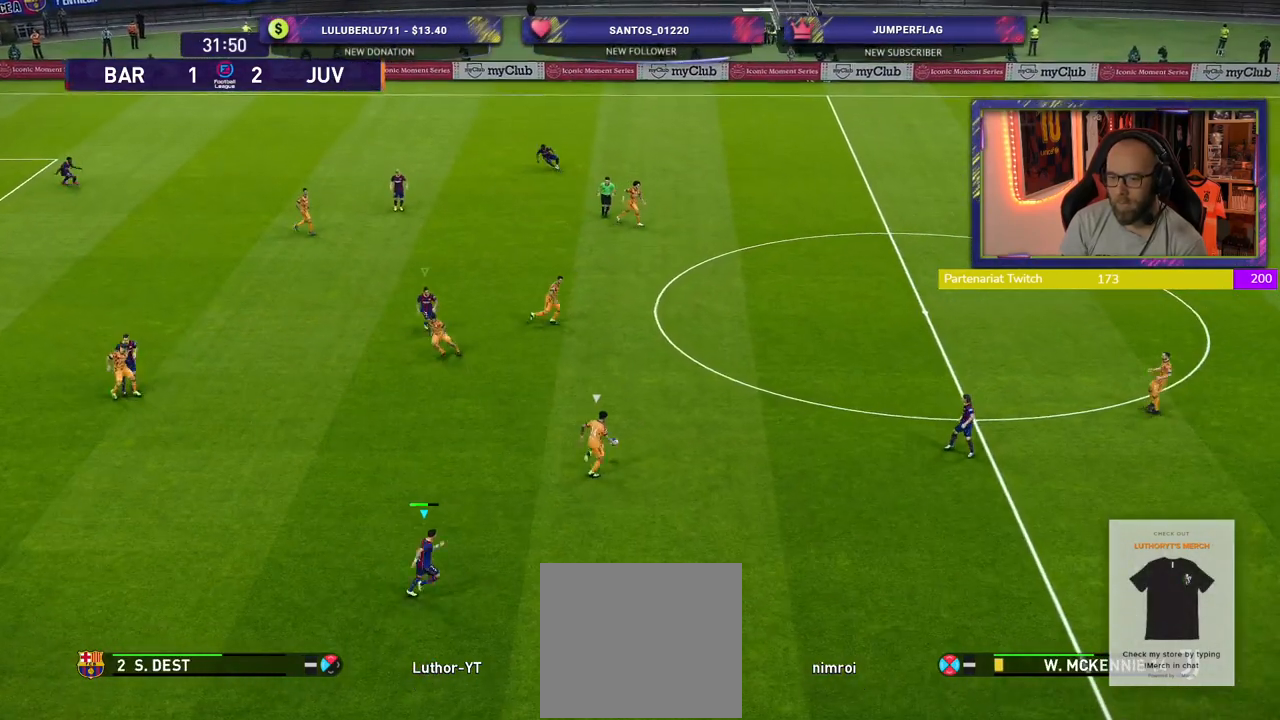
Gameplay with a controller (PlayStation layout); each line is a JSON object with the inputs held at the frame after it. "events" lists button and stick changes between this image and that frame as [ms after this image, input, new state], when the widget could be followed in between.
{"buttons": ["R2"], "left_stick": "down", "right_stick": "center", "events": [[100, "L1", "down"], [180, "left_stick", "down-right"], [220, "L1", "up"], [440, "left_stick", "down"]]}
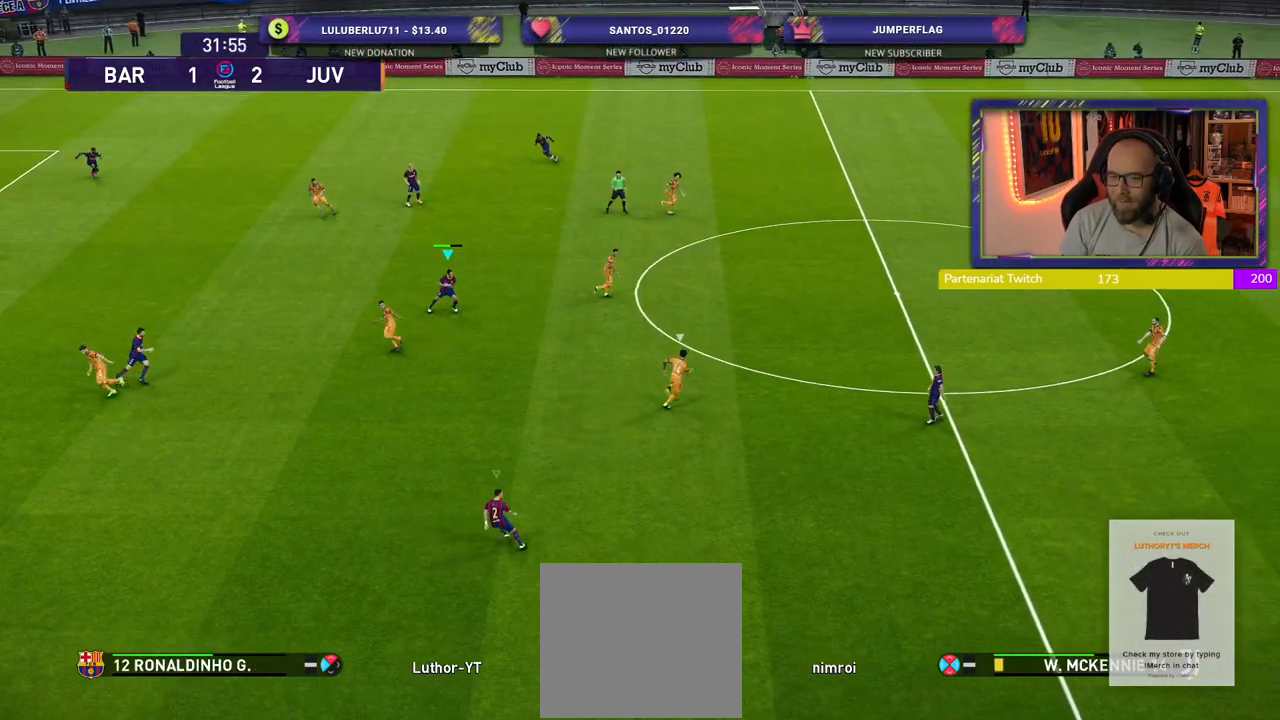
{"buttons": ["L2", "R2"], "left_stick": "down-left", "right_stick": "center", "events": [[80, "left_stick", "down-left"], [100, "SQUARE", "down"], [300, "L2", "down"], [360, "SQUARE", "up"]]}
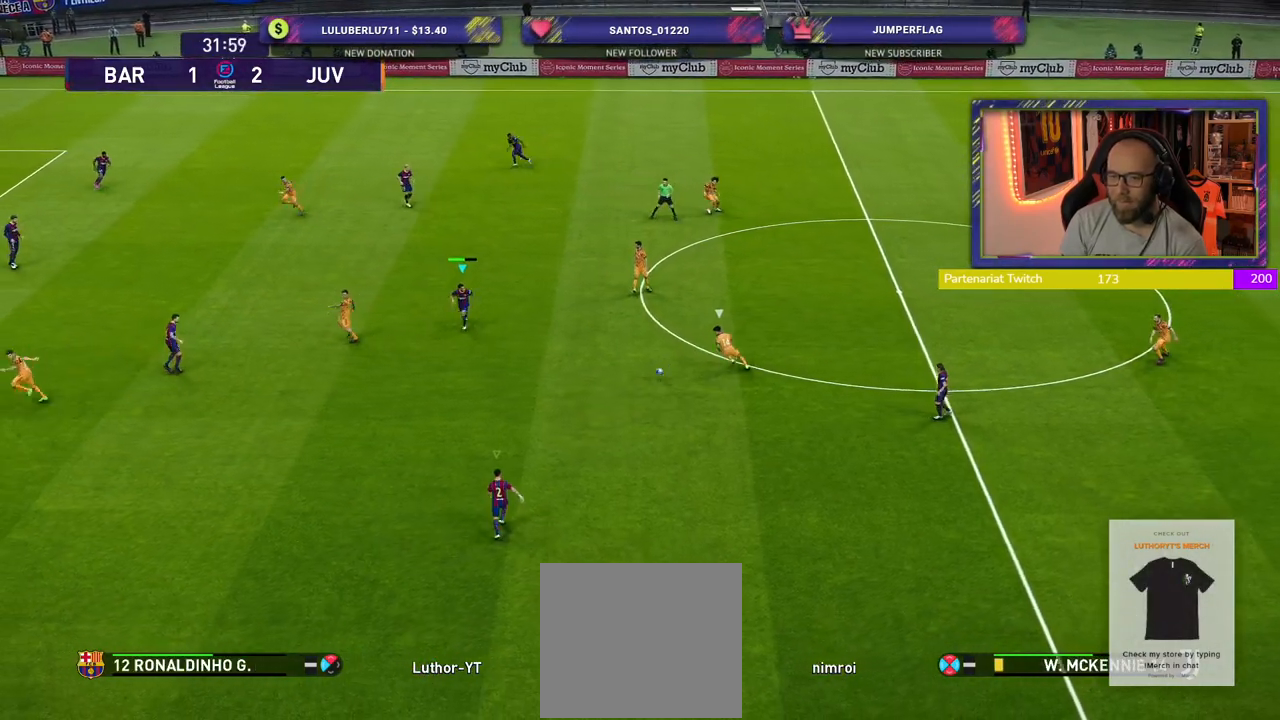
{"buttons": ["L2", "R2"], "left_stick": "up-left", "right_stick": "center", "events": [[200, "left_stick", "up-left"]]}
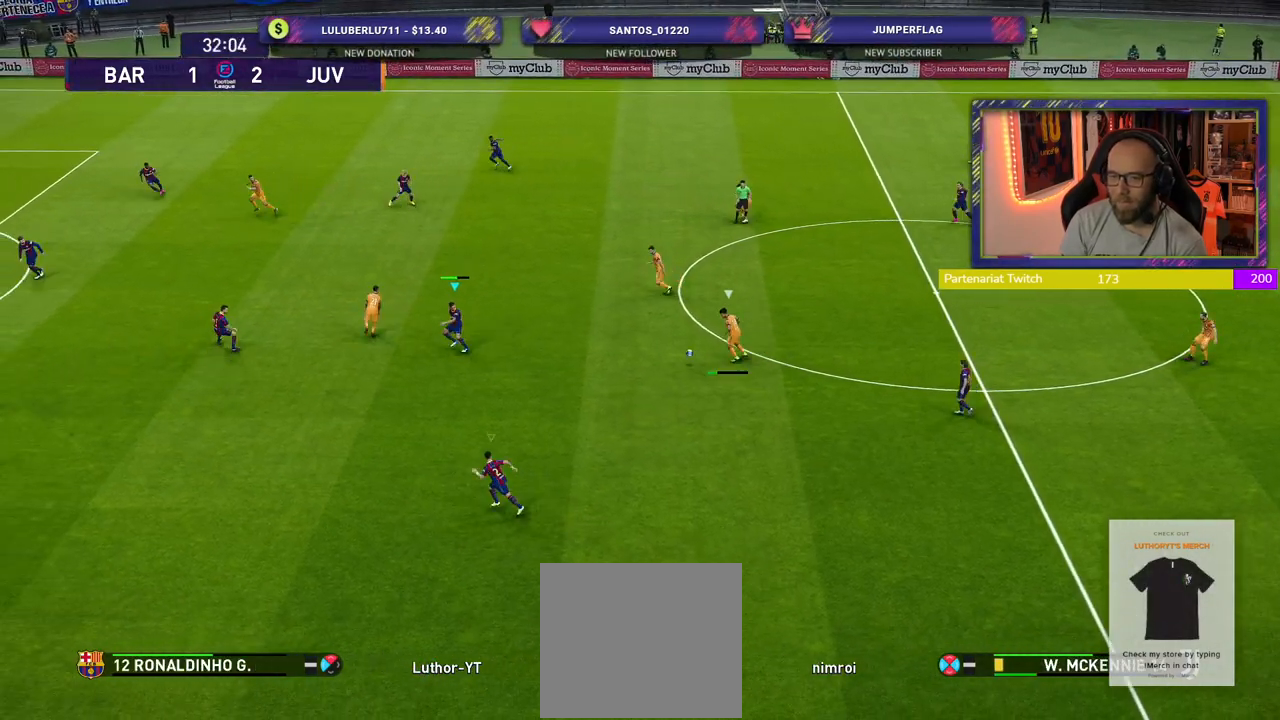
{"buttons": ["SQUARE", "L2", "R2"], "left_stick": "up", "right_stick": "center", "events": [[160, "left_stick", "up"], [500, "SQUARE", "down"]]}
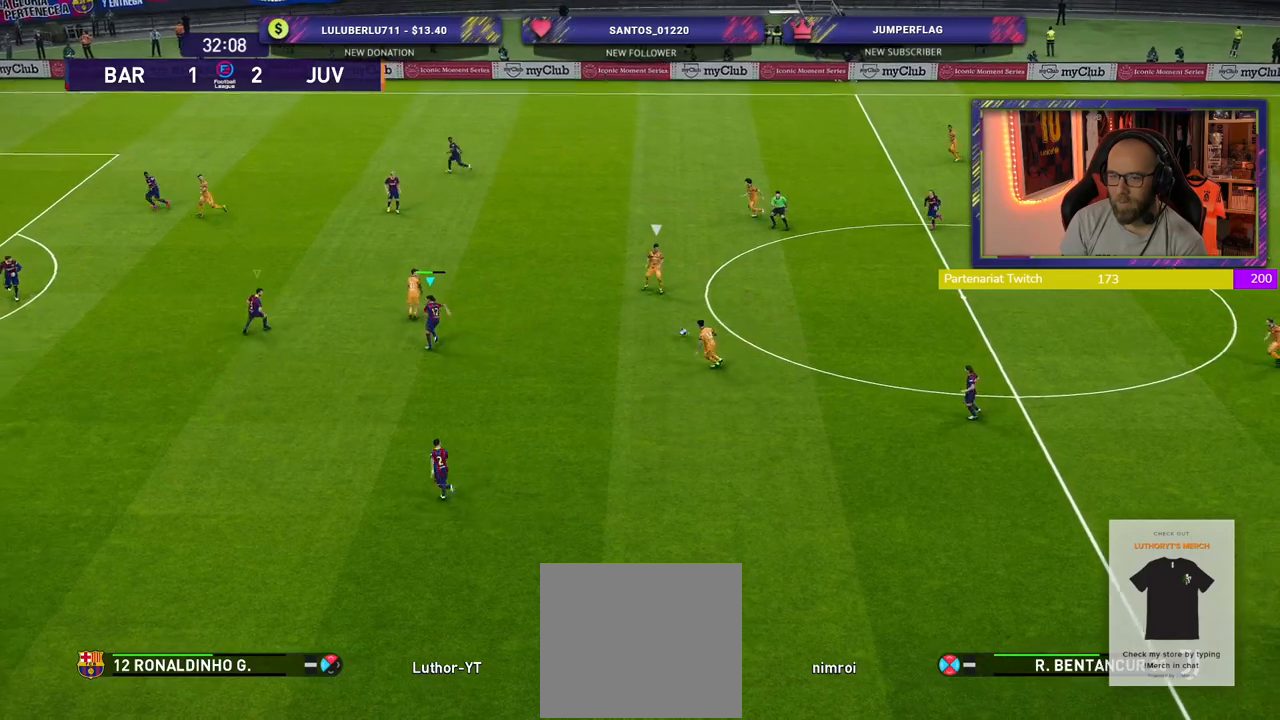
{"buttons": ["SQUARE", "L2", "R2"], "left_stick": "up-right", "right_stick": "center", "events": [[320, "left_stick", "up-right"]]}
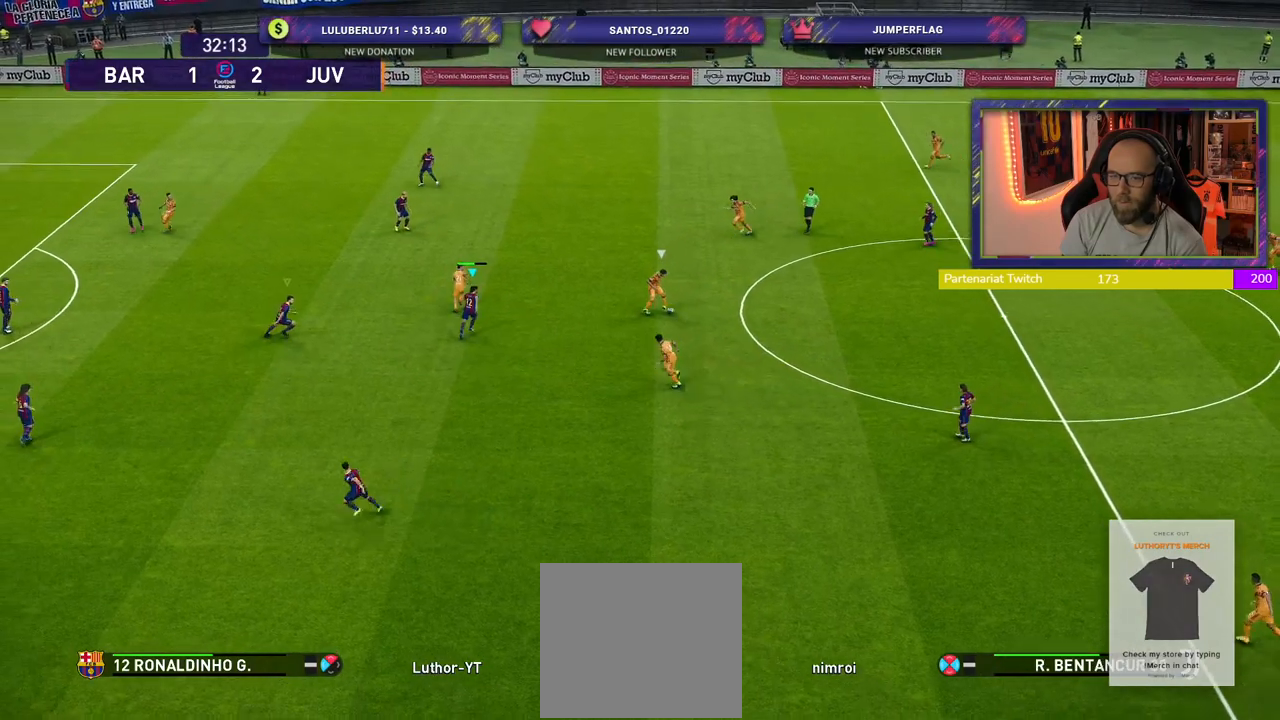
{"buttons": ["CROSS"], "left_stick": "up-right", "right_stick": "center", "events": [[20, "SQUARE", "up"], [80, "CROSS", "down"], [120, "L2", "up"], [140, "R2", "up"]]}
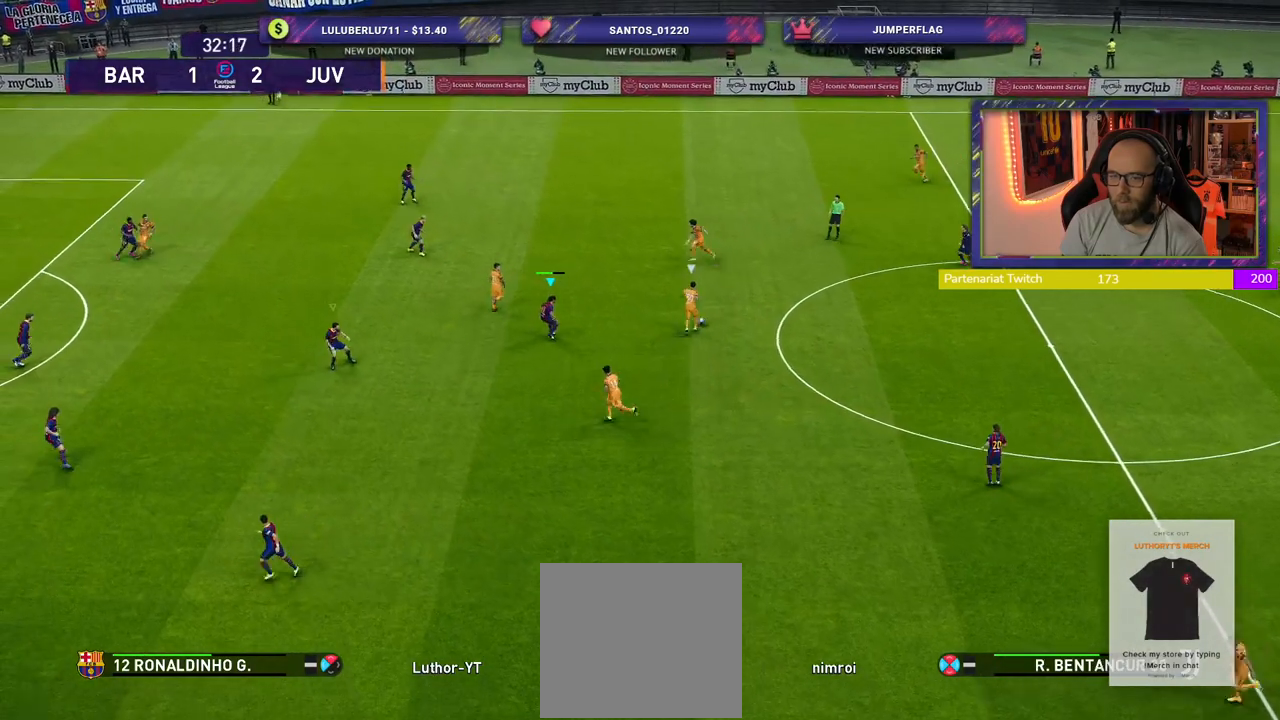
{"buttons": ["CROSS"], "left_stick": "center", "right_stick": "center", "events": [[40, "left_stick", "center"]]}
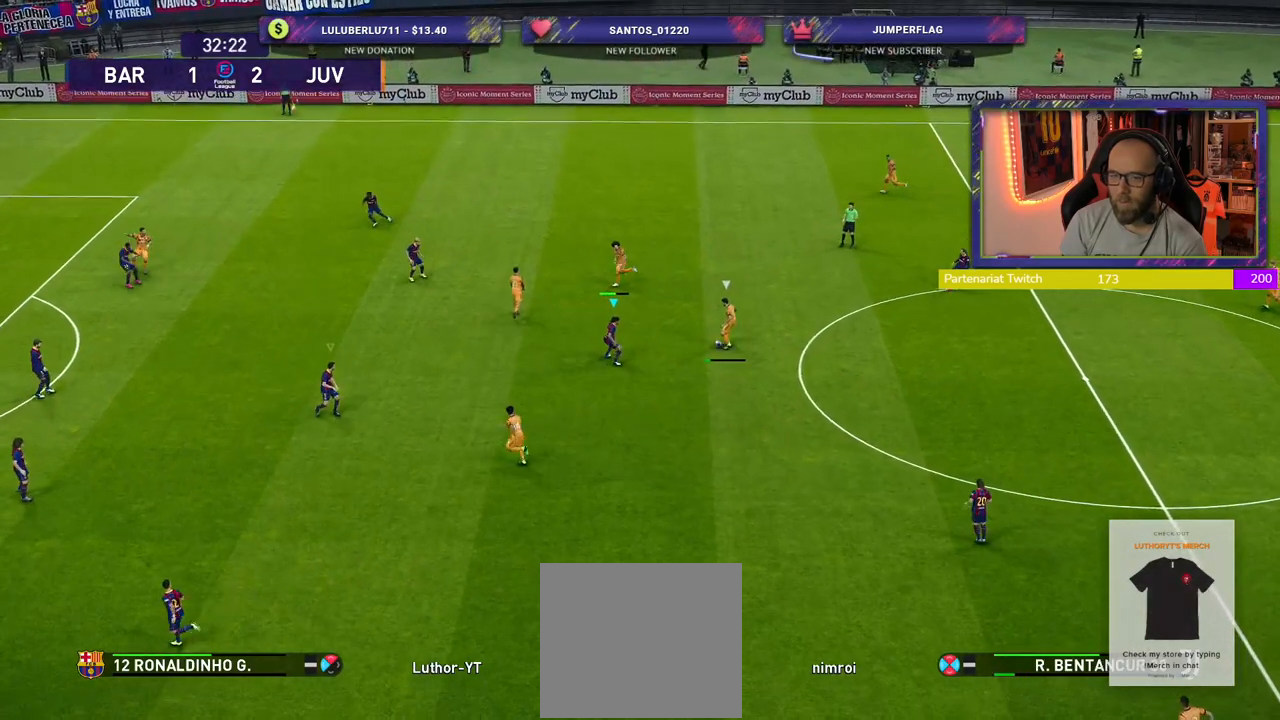
{"buttons": ["CROSS"], "left_stick": "up", "right_stick": "center", "events": [[40, "left_stick", "down-right"], [440, "left_stick", "center"], [500, "left_stick", "up"]]}
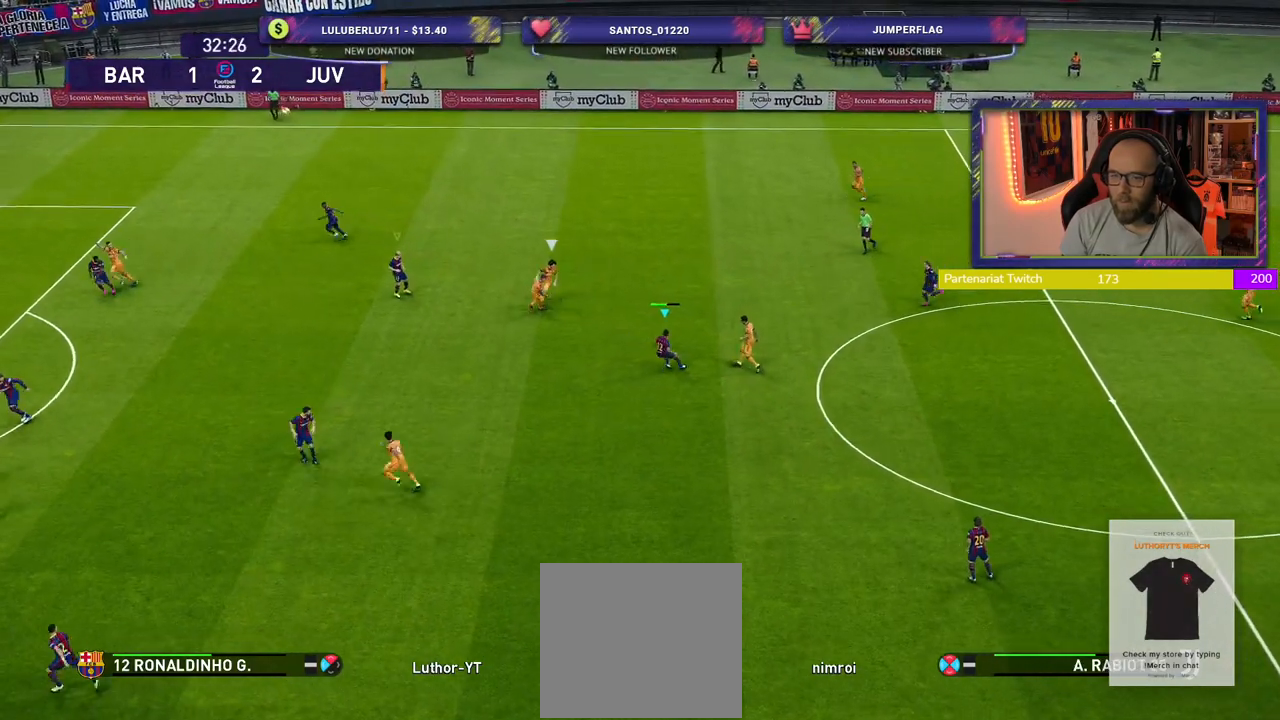
{"buttons": [], "left_stick": "down", "right_stick": "center", "events": [[140, "L1", "down"], [140, "left_stick", "down-left"], [240, "left_stick", "down"], [320, "L1", "up"], [380, "CROSS", "up"]]}
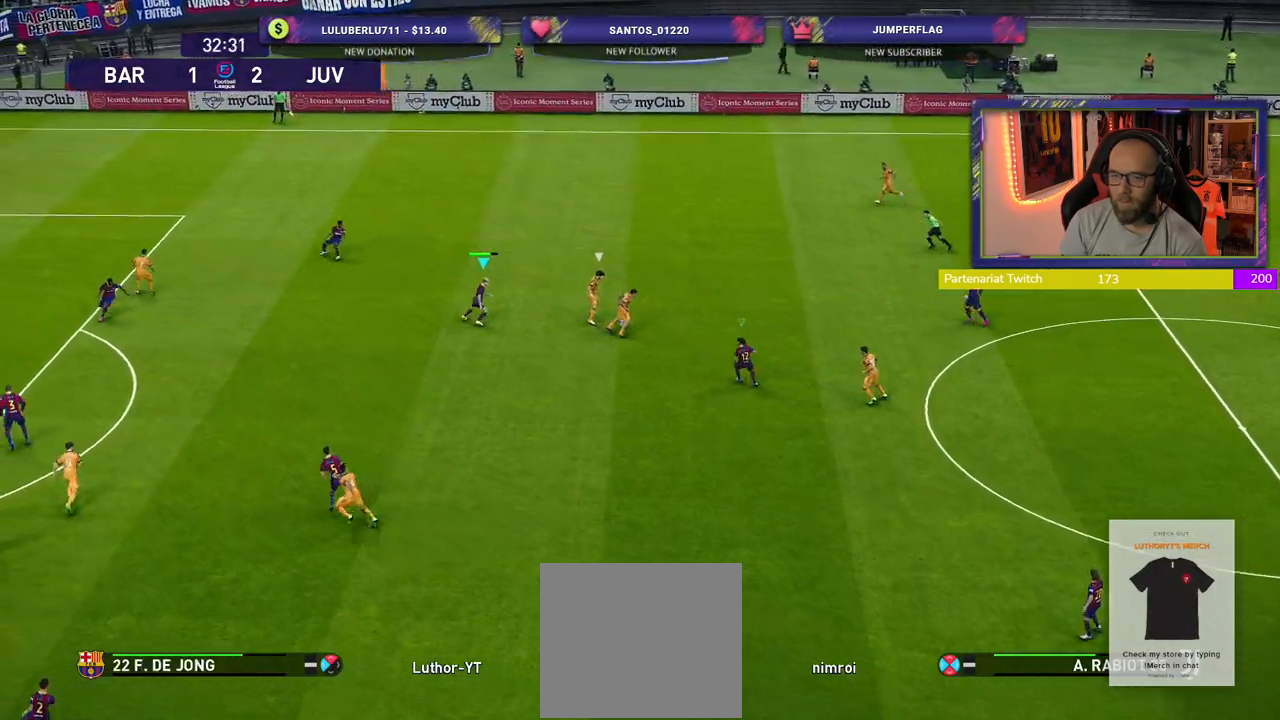
{"buttons": [], "left_stick": "up-left", "right_stick": "center", "events": [[400, "left_stick", "center"], [500, "left_stick", "up-left"]]}
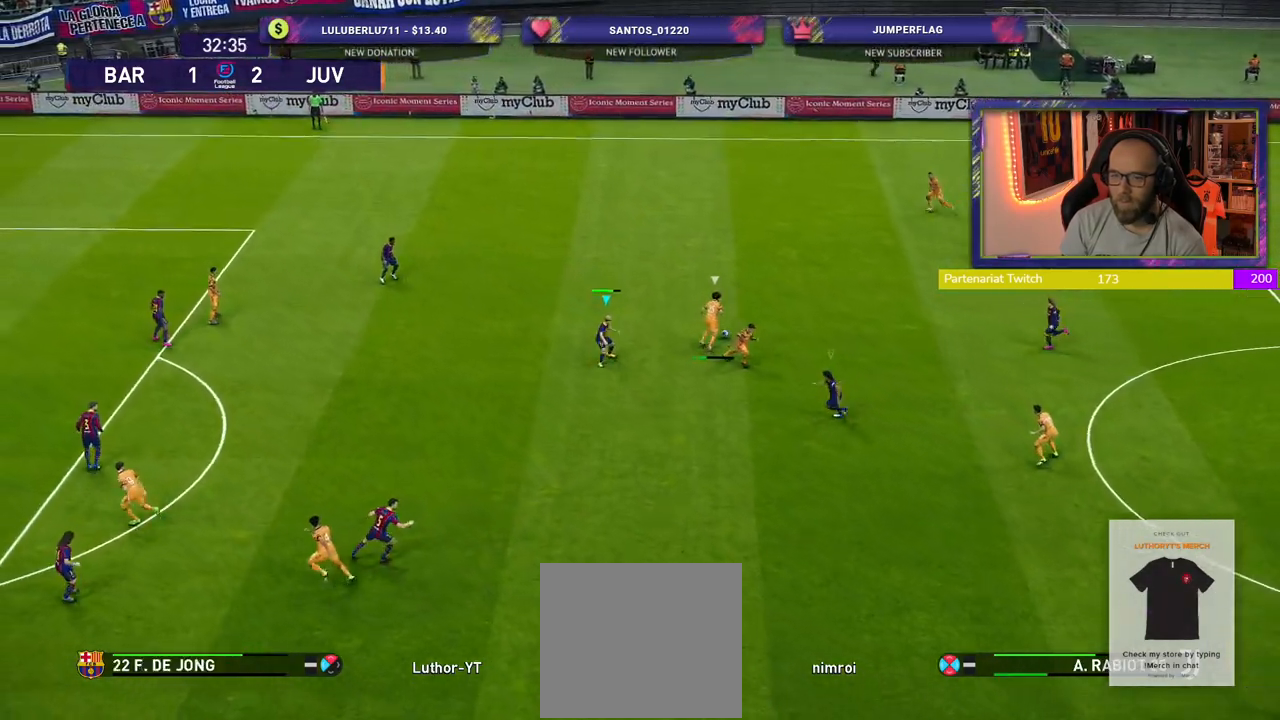
{"buttons": ["SQUARE"], "left_stick": "up-left", "right_stick": "center", "events": [[80, "SQUARE", "down"]]}
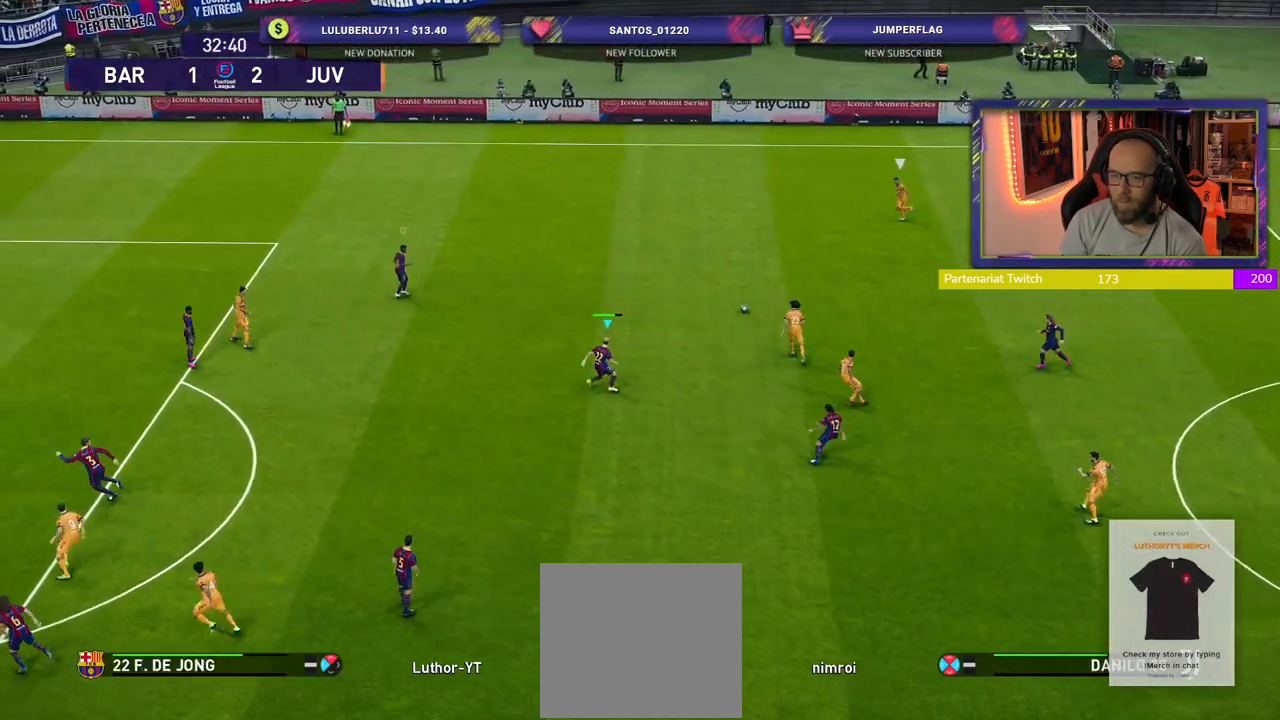
{"buttons": ["SQUARE"], "left_stick": "center", "right_stick": "center", "events": [[360, "left_stick", "center"]]}
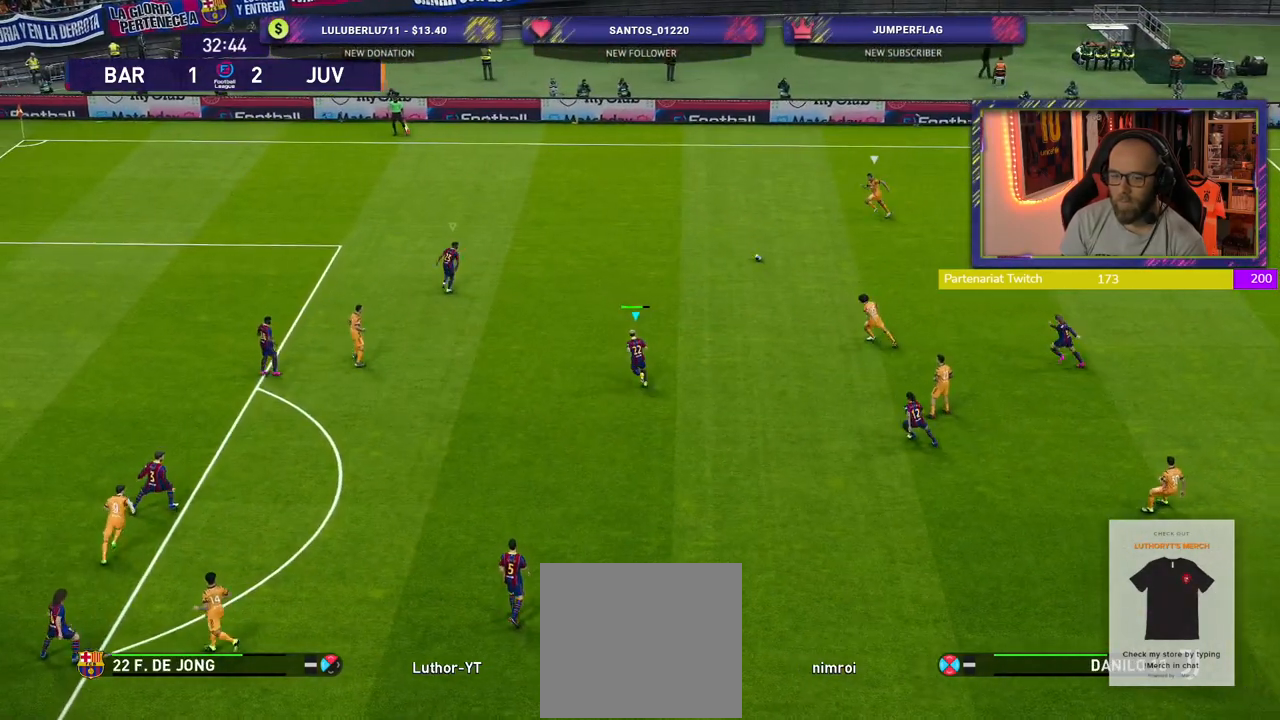
{"buttons": ["SQUARE"], "left_stick": "center", "right_stick": "center", "events": []}
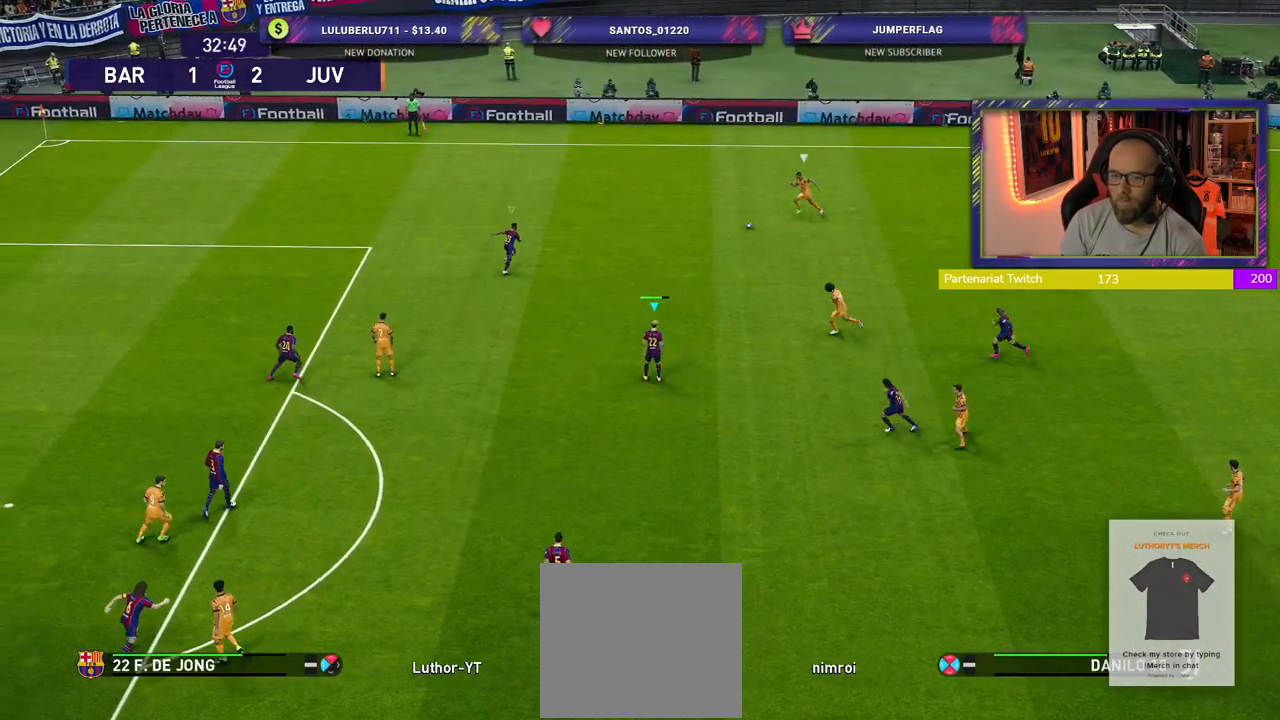
{"buttons": ["SQUARE", "R2"], "left_stick": "up-left", "right_stick": "center", "events": [[120, "R2", "down"], [140, "left_stick", "up-left"]]}
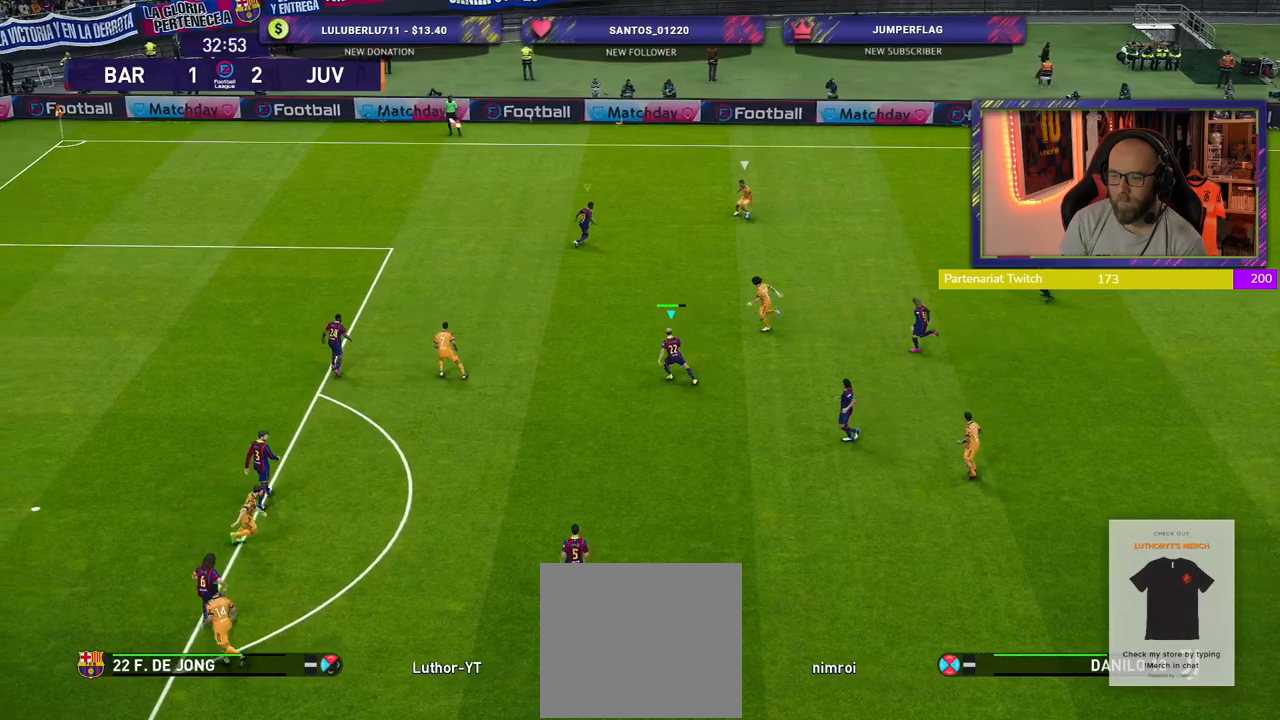
{"buttons": ["SQUARE", "R2"], "left_stick": "up-left", "right_stick": "center", "events": []}
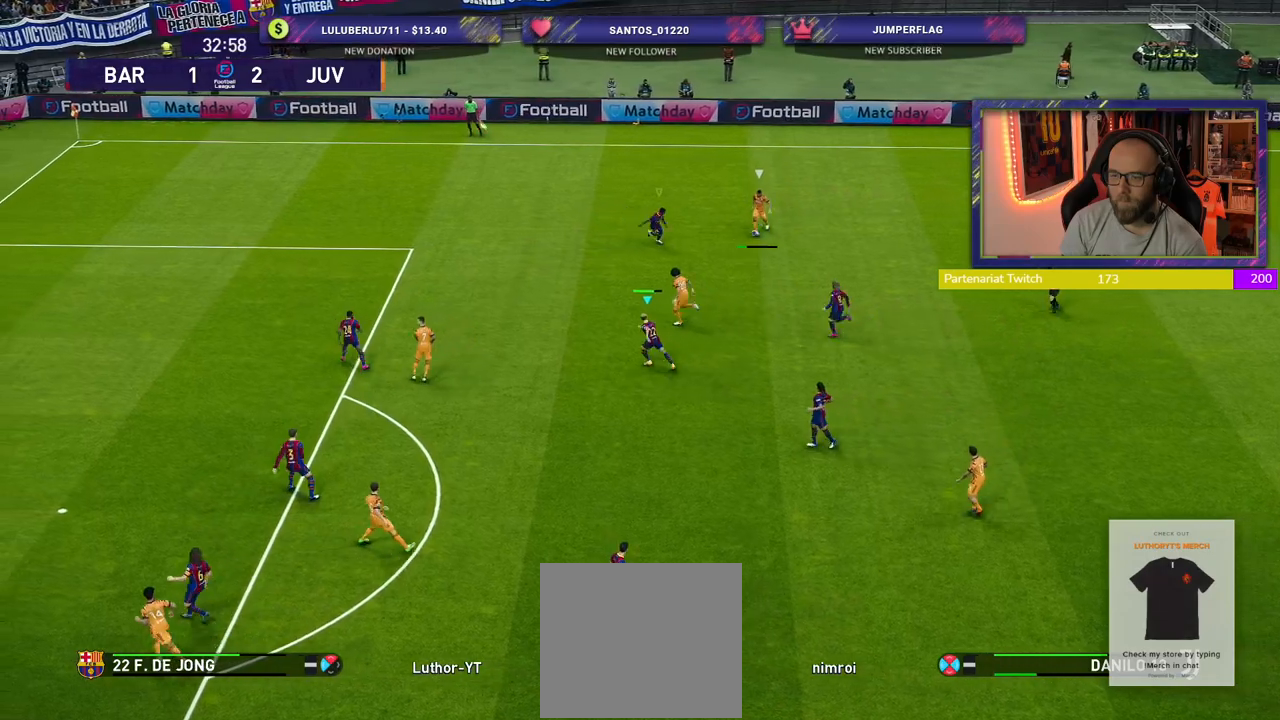
{"buttons": ["SQUARE", "R2"], "left_stick": "up-left", "right_stick": "center", "events": []}
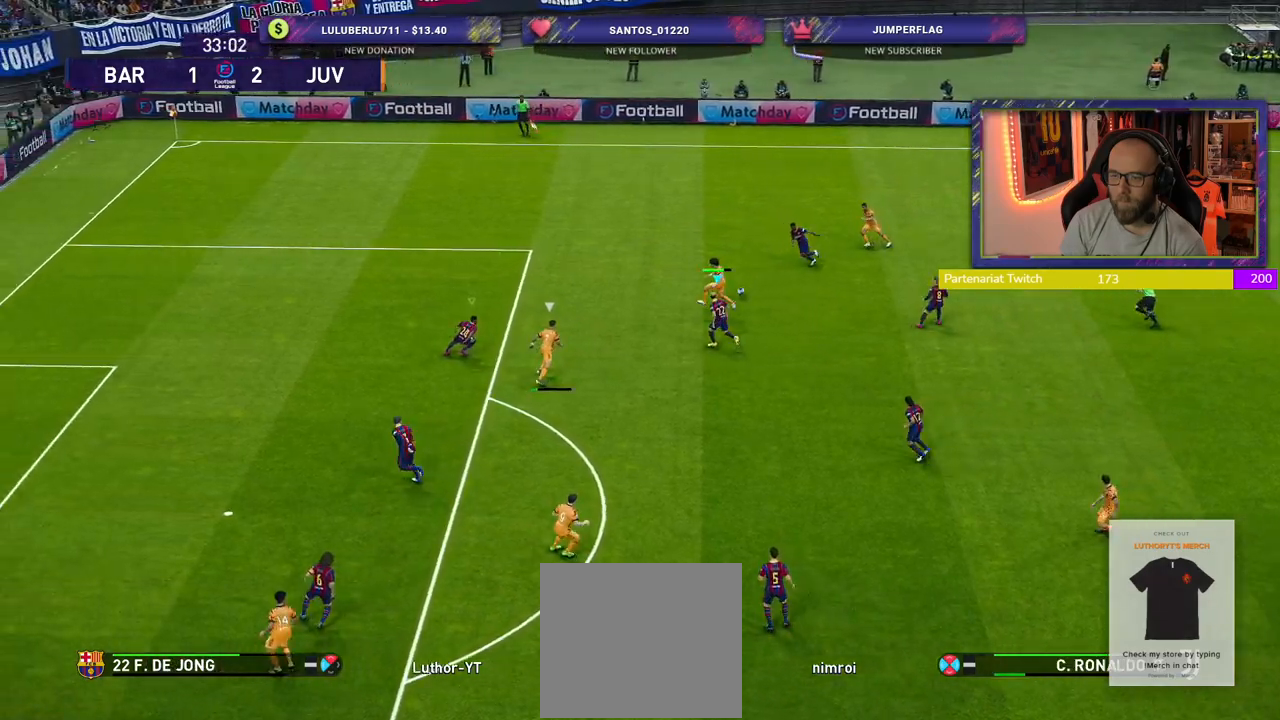
{"buttons": ["CROSS"], "left_stick": "up-left", "right_stick": "center", "events": [[100, "SQUARE", "up"], [120, "CROSS", "down"], [180, "R2", "up"]]}
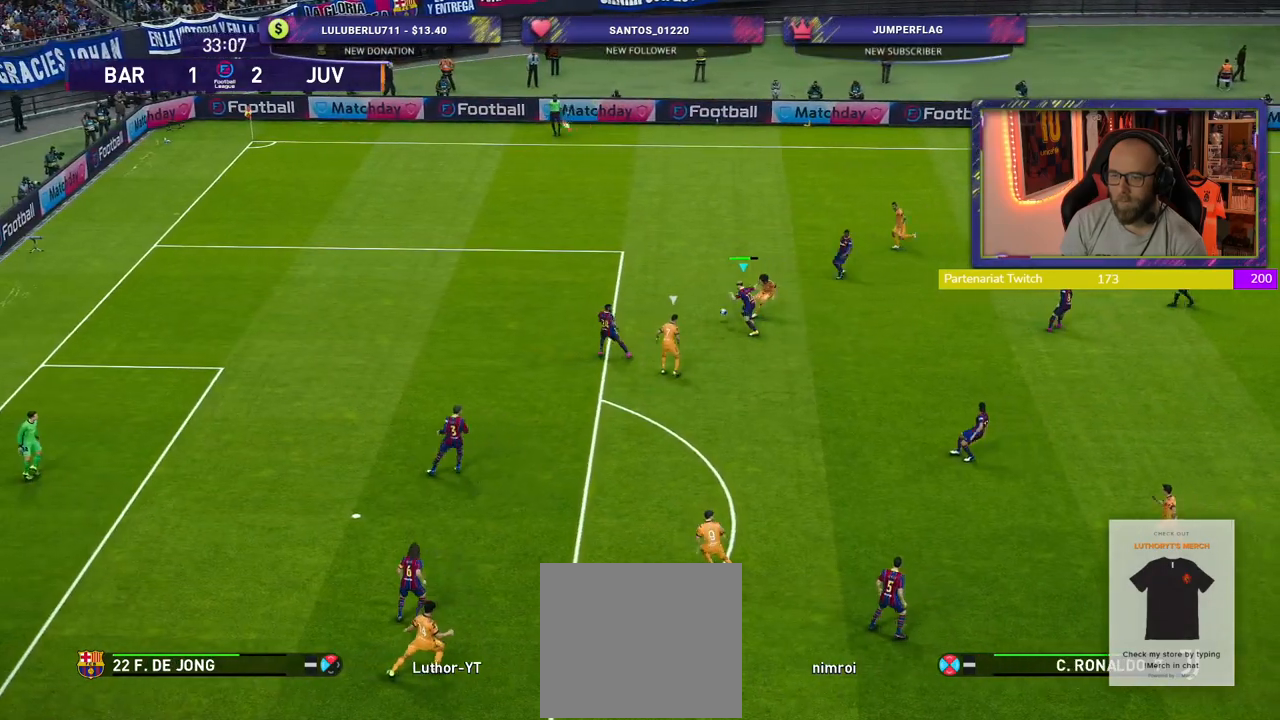
{"buttons": [], "left_stick": "up", "right_stick": "center", "events": [[180, "CROSS", "up"], [300, "left_stick", "up"]]}
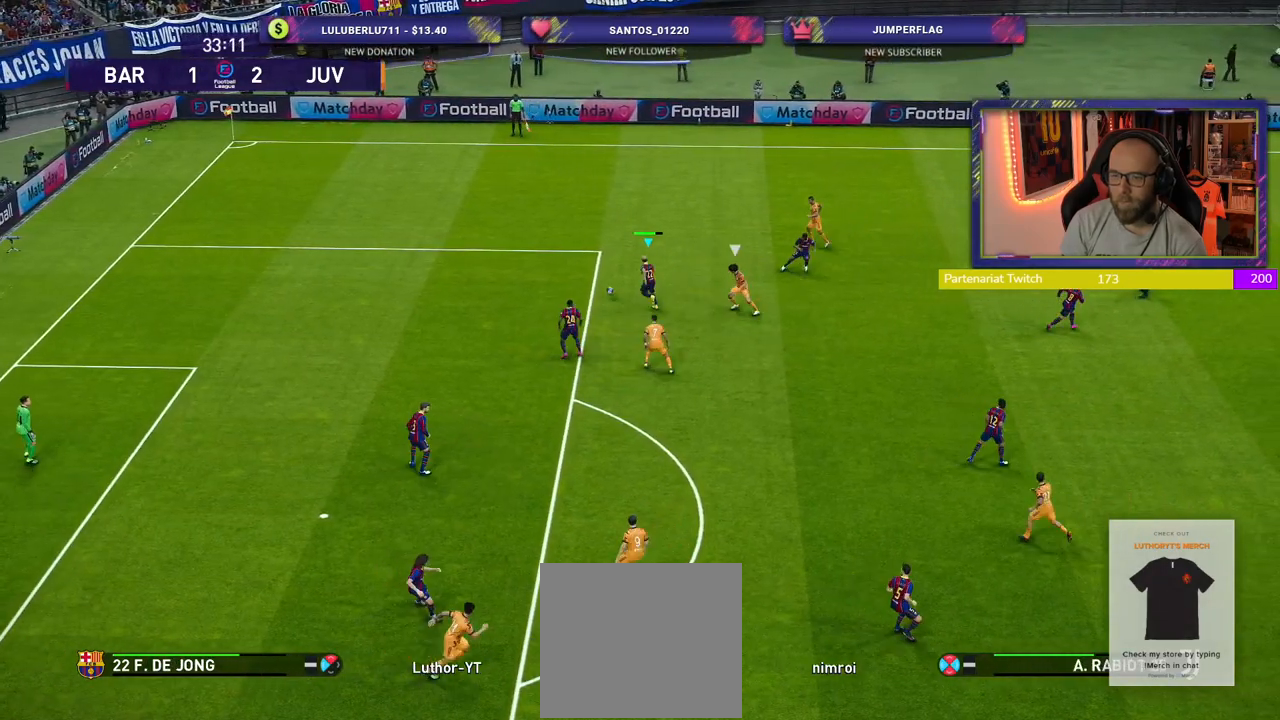
{"buttons": [], "left_stick": "up-right", "right_stick": "center", "events": [[340, "left_stick", "up-right"]]}
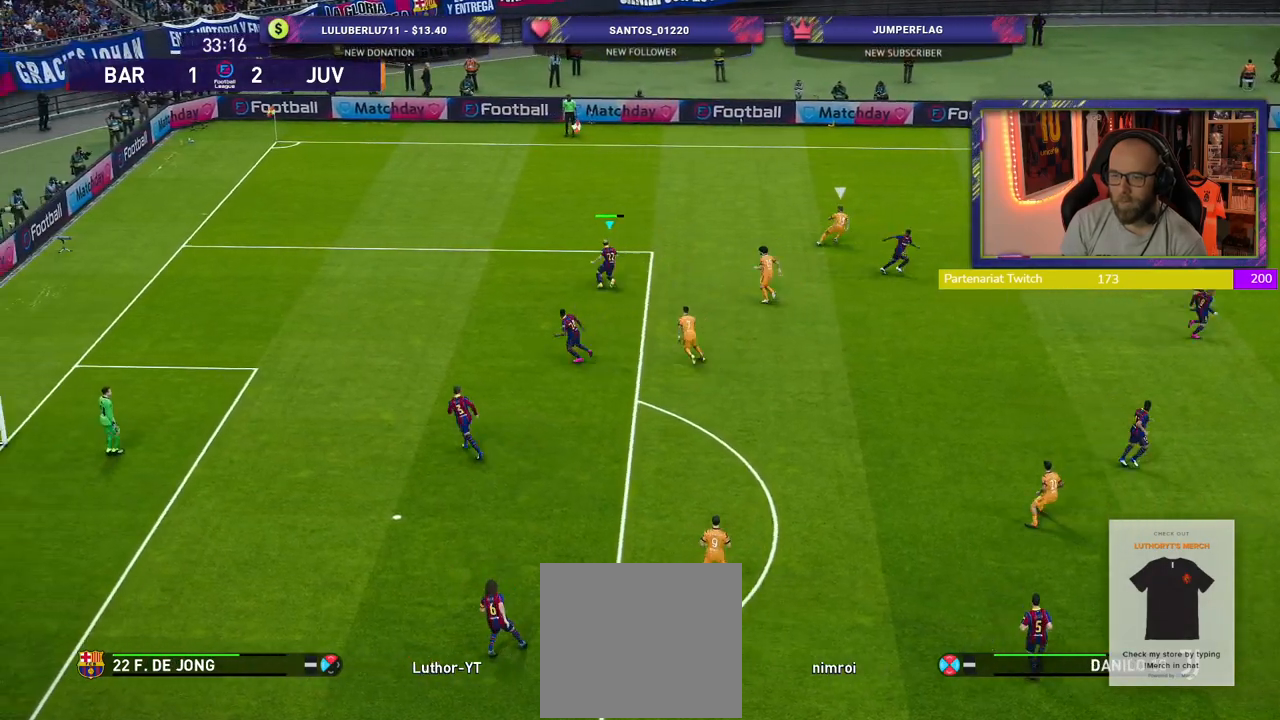
{"buttons": [], "left_stick": "down-left", "right_stick": "center", "events": [[300, "left_stick", "down-right"], [420, "left_stick", "down-left"]]}
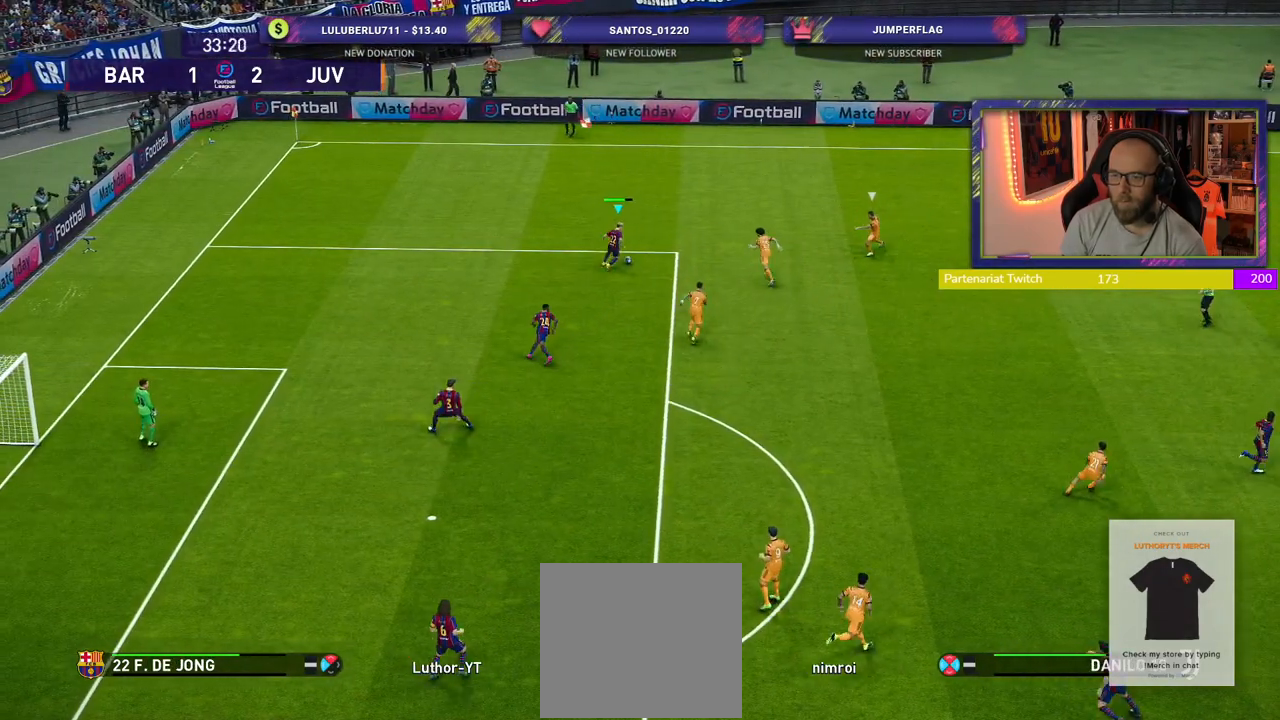
{"buttons": [], "left_stick": "down-left", "right_stick": "center", "events": [[240, "CROSS", "down"], [320, "CROSS", "up"]]}
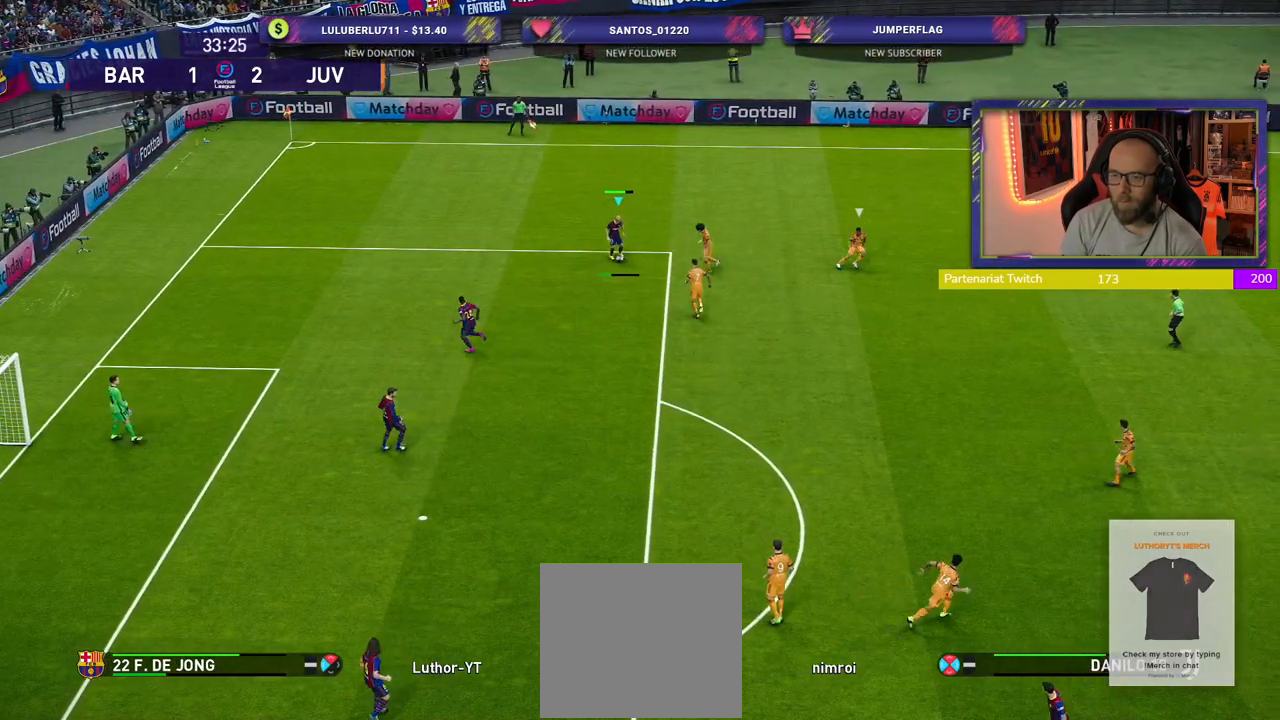
{"buttons": [], "left_stick": "down", "right_stick": "center", "events": [[160, "left_stick", "center"], [460, "left_stick", "down"]]}
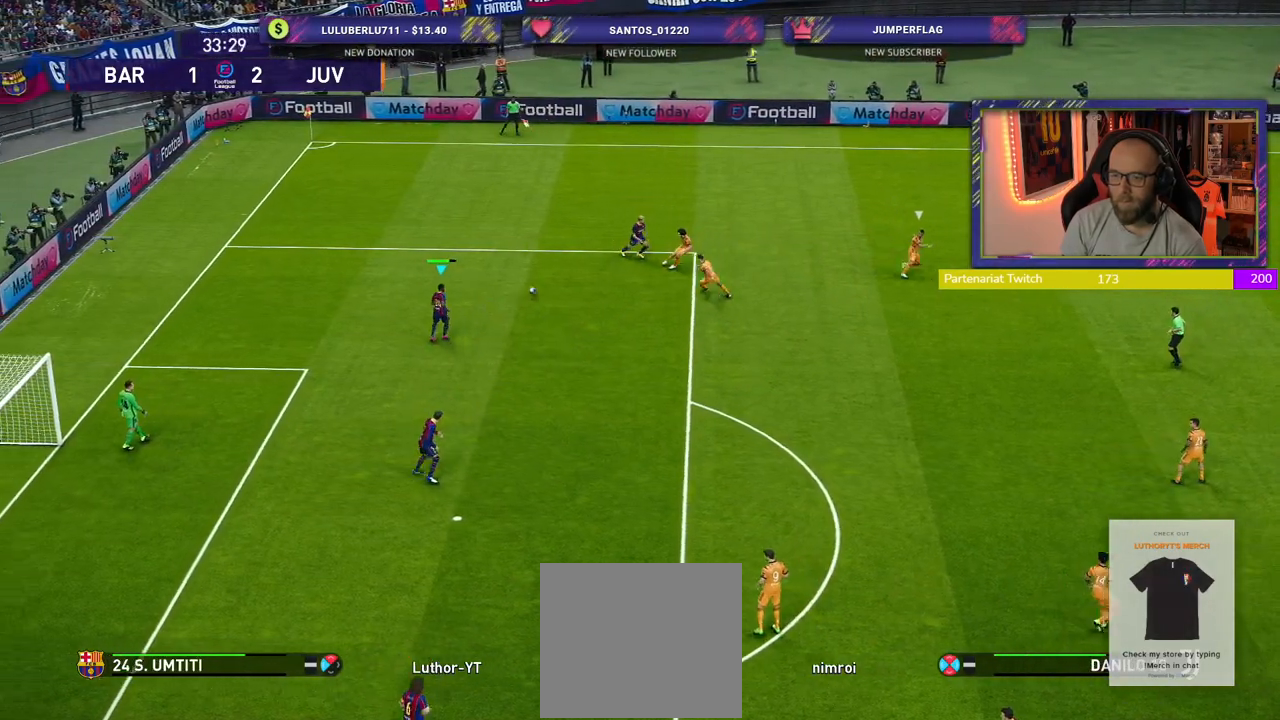
{"buttons": [], "left_stick": "down", "right_stick": "center", "events": []}
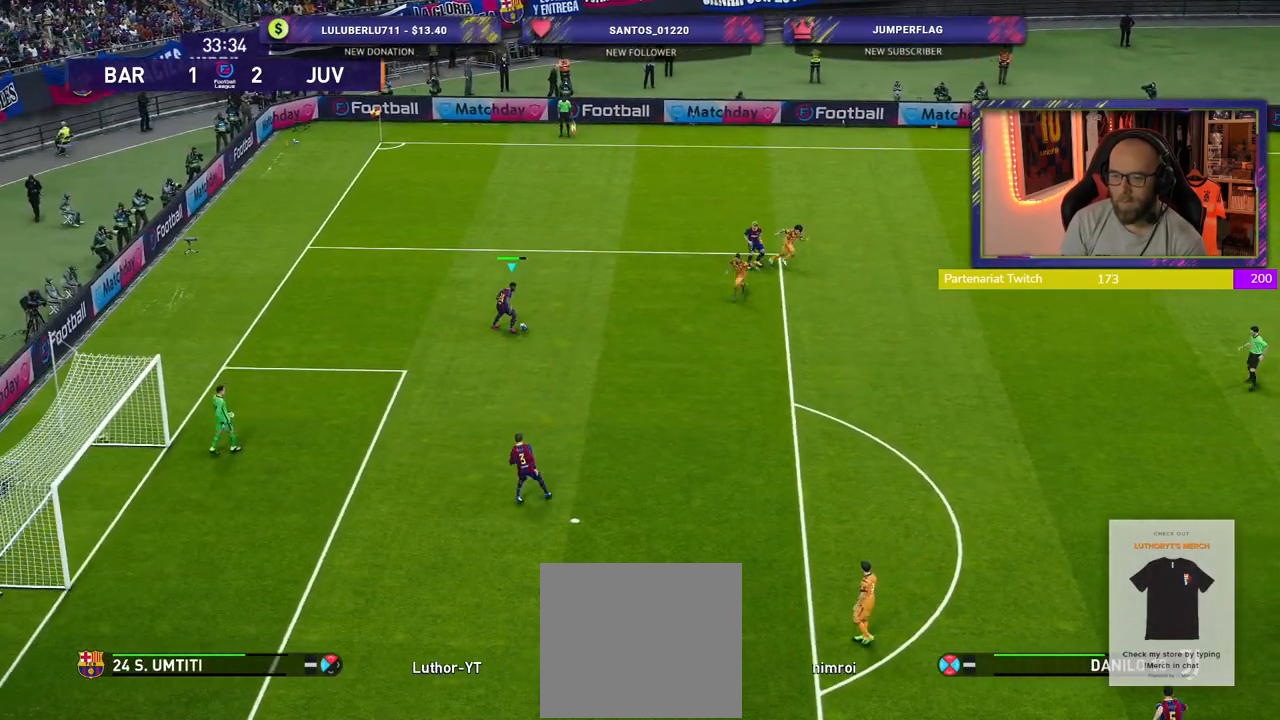
{"buttons": [], "left_stick": "down", "right_stick": "center", "events": [[200, "CIRCLE", "down"], [420, "CIRCLE", "up"]]}
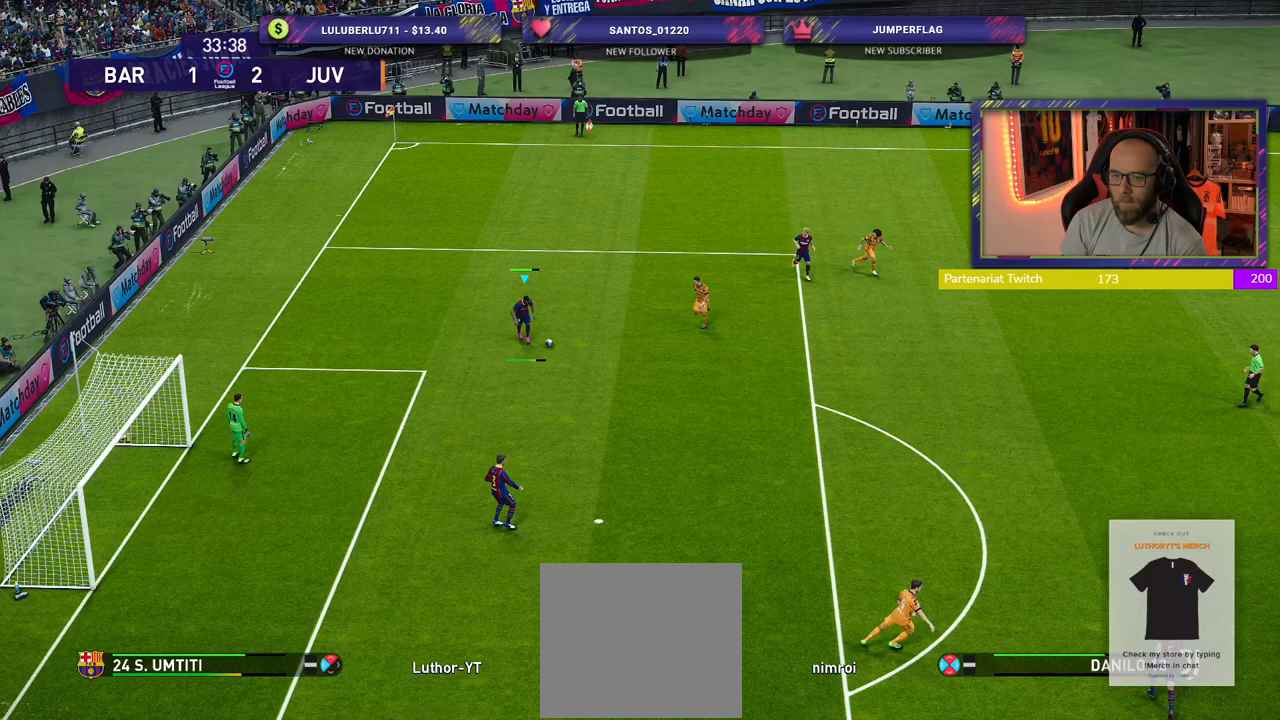
{"buttons": [], "left_stick": "center", "right_stick": "center", "events": [[100, "left_stick", "down-right"], [240, "left_stick", "center"]]}
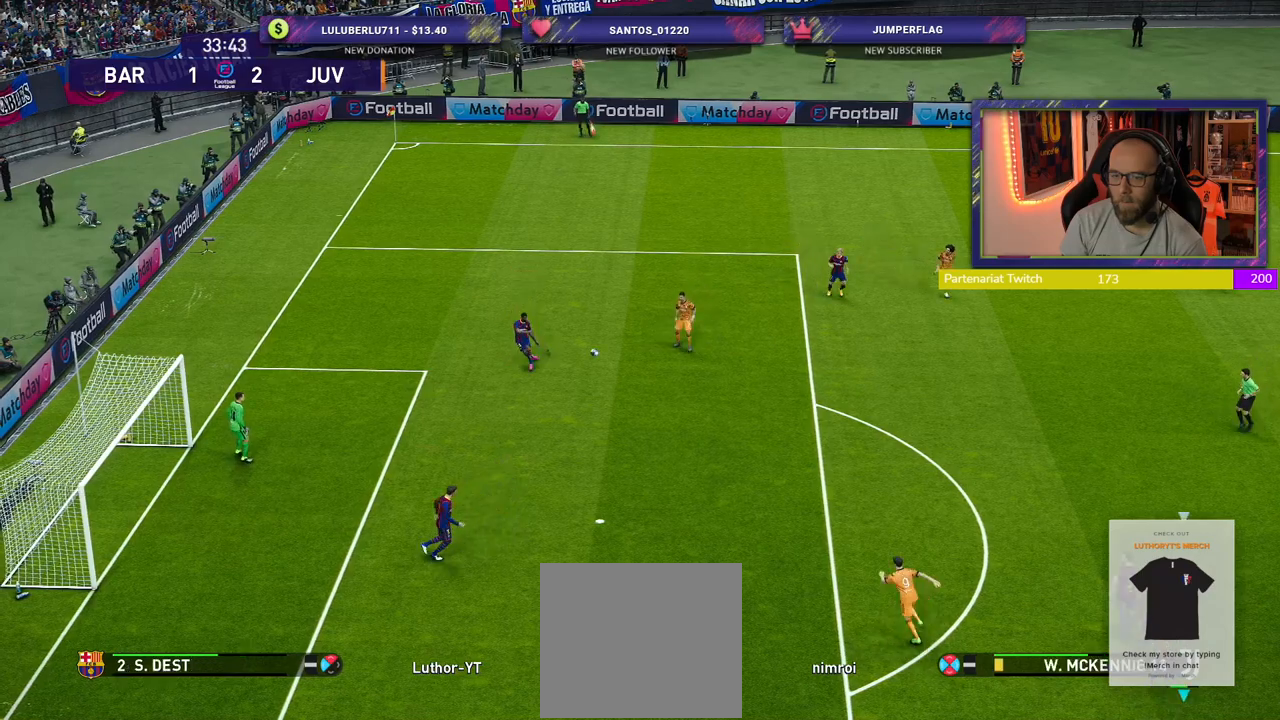
{"buttons": [], "left_stick": "center", "right_stick": "center", "events": []}
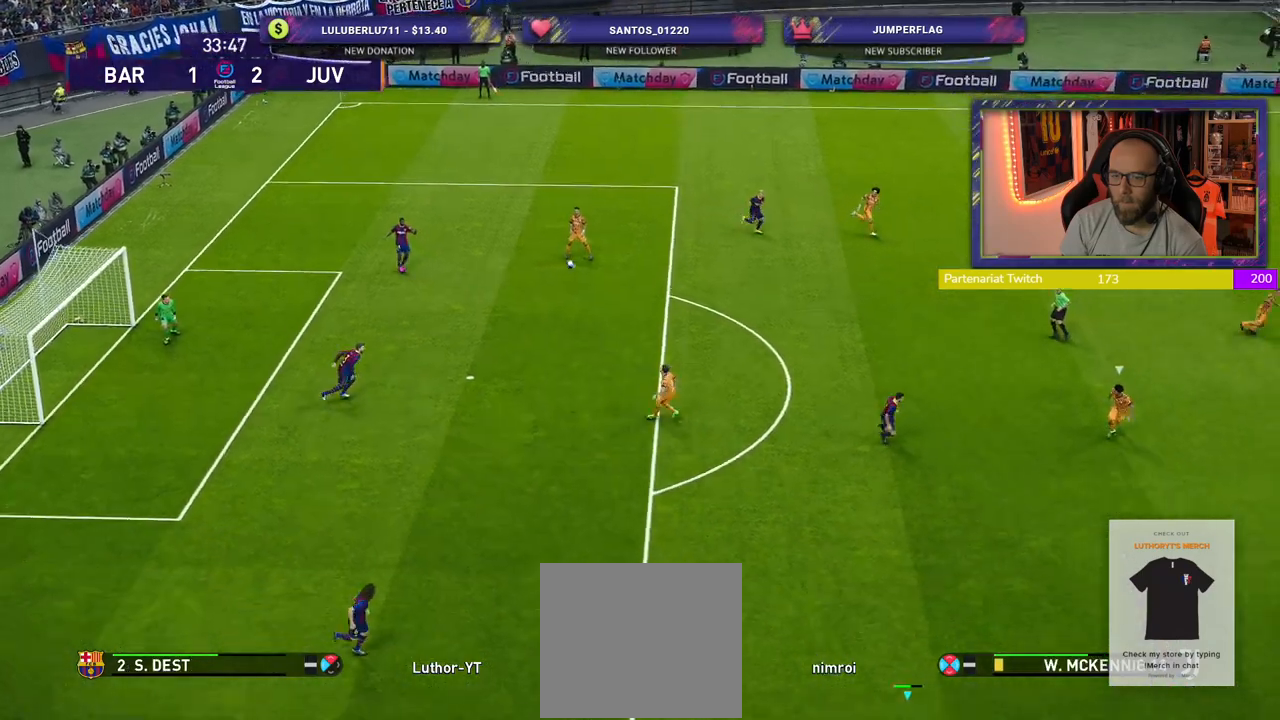
{"buttons": [], "left_stick": "center", "right_stick": "center", "events": []}
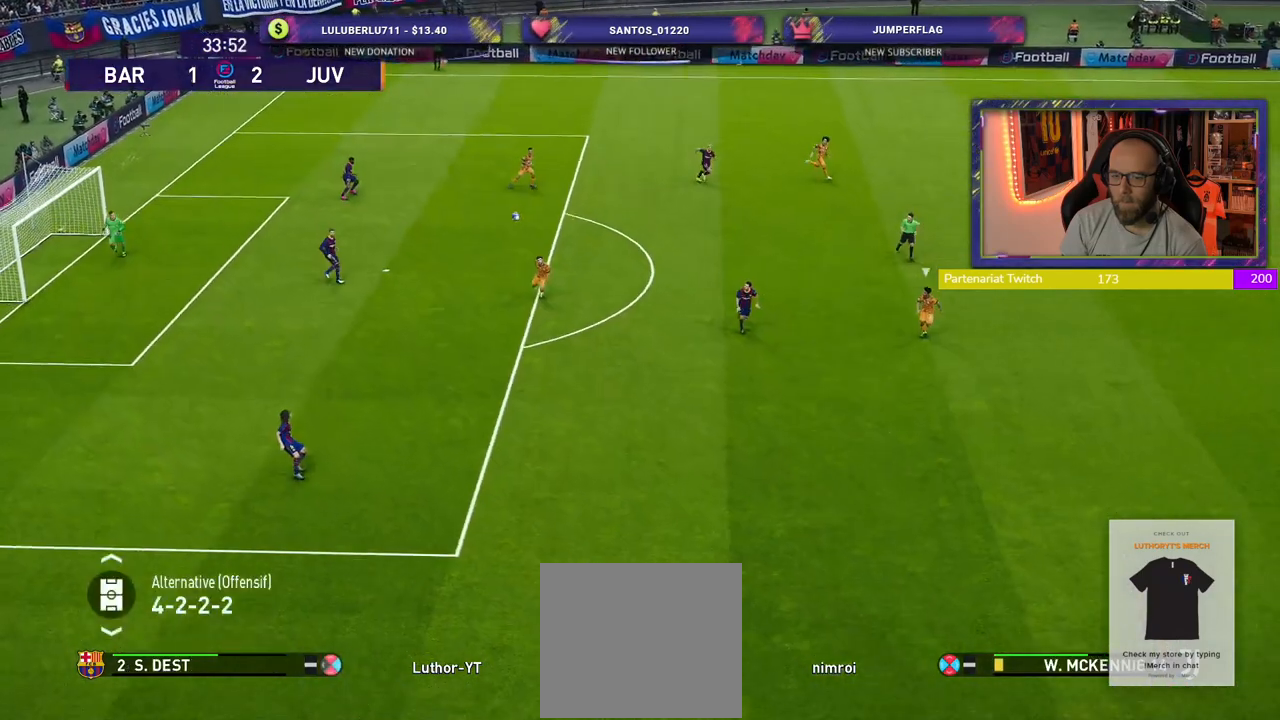
{"buttons": [], "left_stick": "right", "right_stick": "center", "events": [[400, "left_stick", "right"]]}
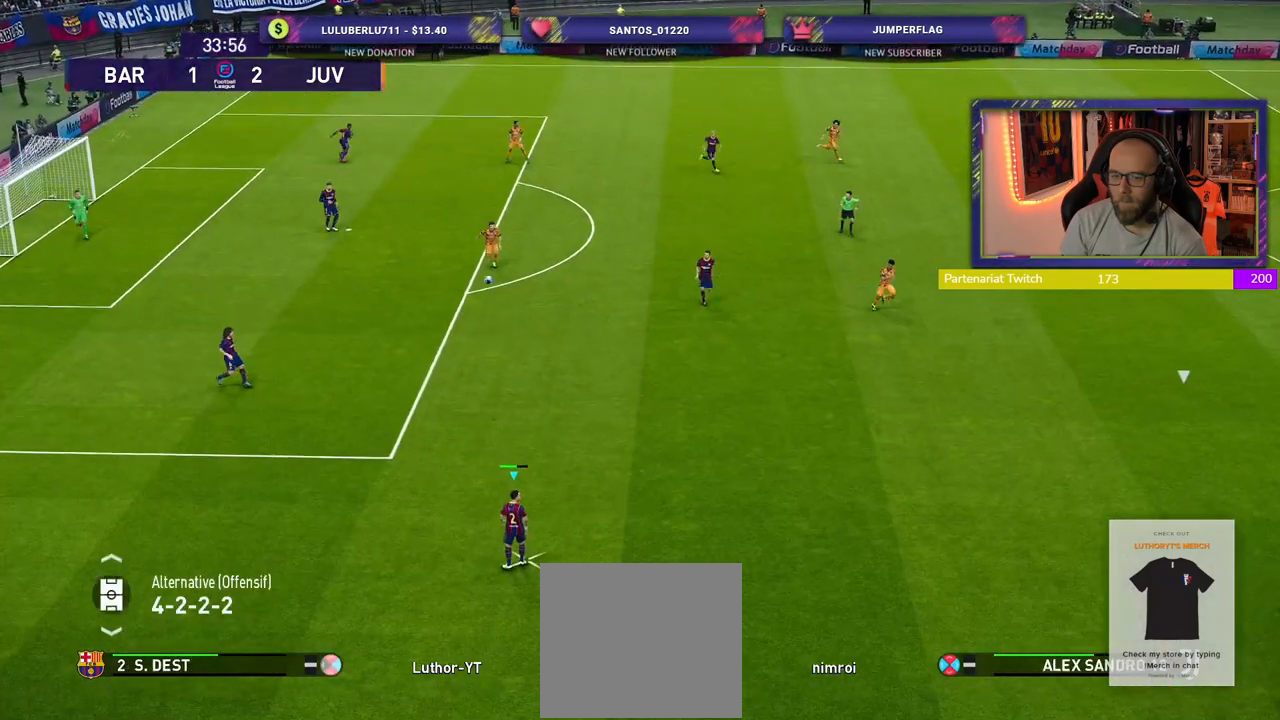
{"buttons": [], "left_stick": "right", "right_stick": "center", "events": []}
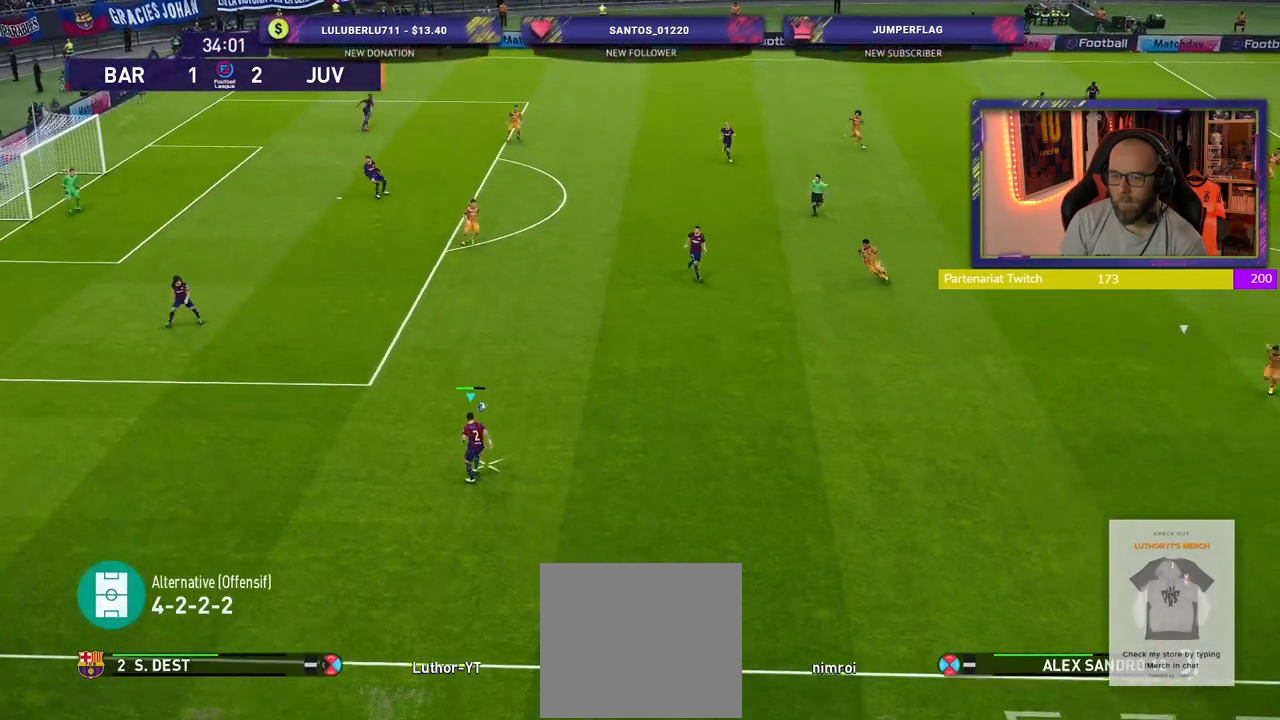
{"buttons": [], "left_stick": "right", "right_stick": "center", "events": []}